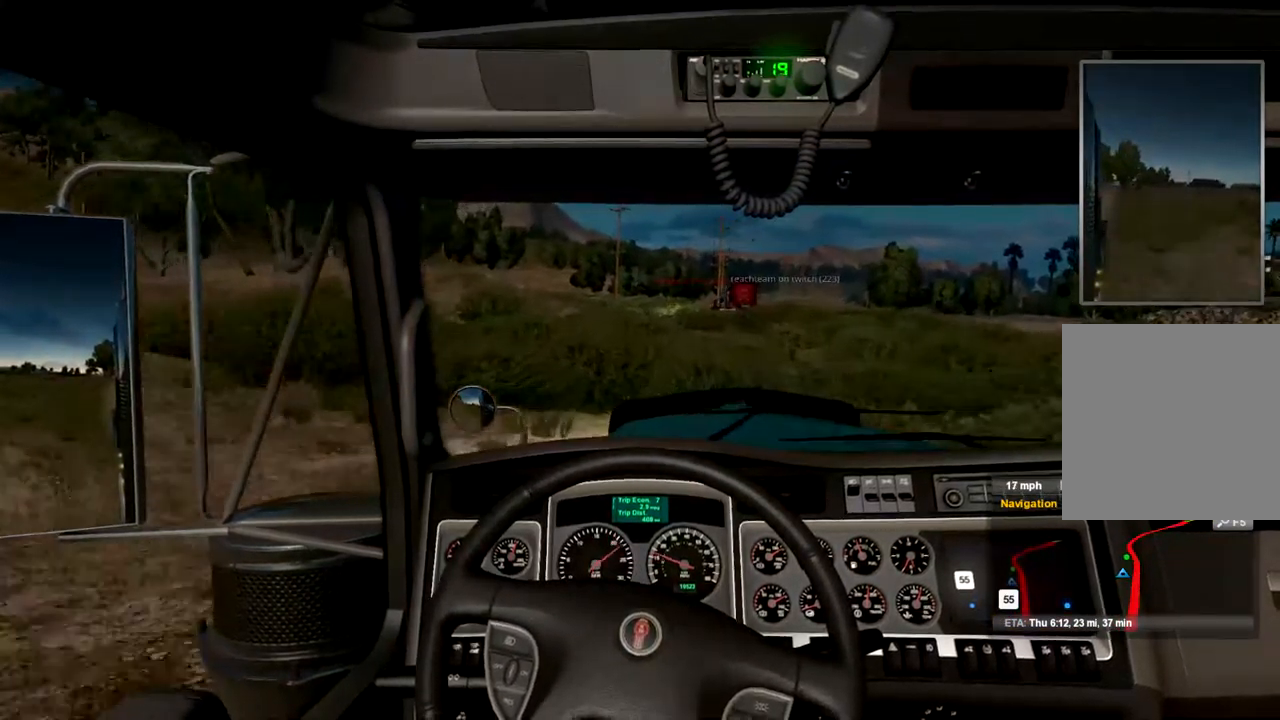
Gameplay with a controller (Xbox layout); each line is a JSON object with the inputs held at the frame after it (dt_ms = milliseconds from this image to that frame). "events" lists button and stick changes between this image and that frame as [ms after this image, input, new state], when the widget could be followed in between. Not read: X.
{"dt_ms": 500, "buttons": ["R2"], "left_stick": "center", "right_stick": "center", "events": []}
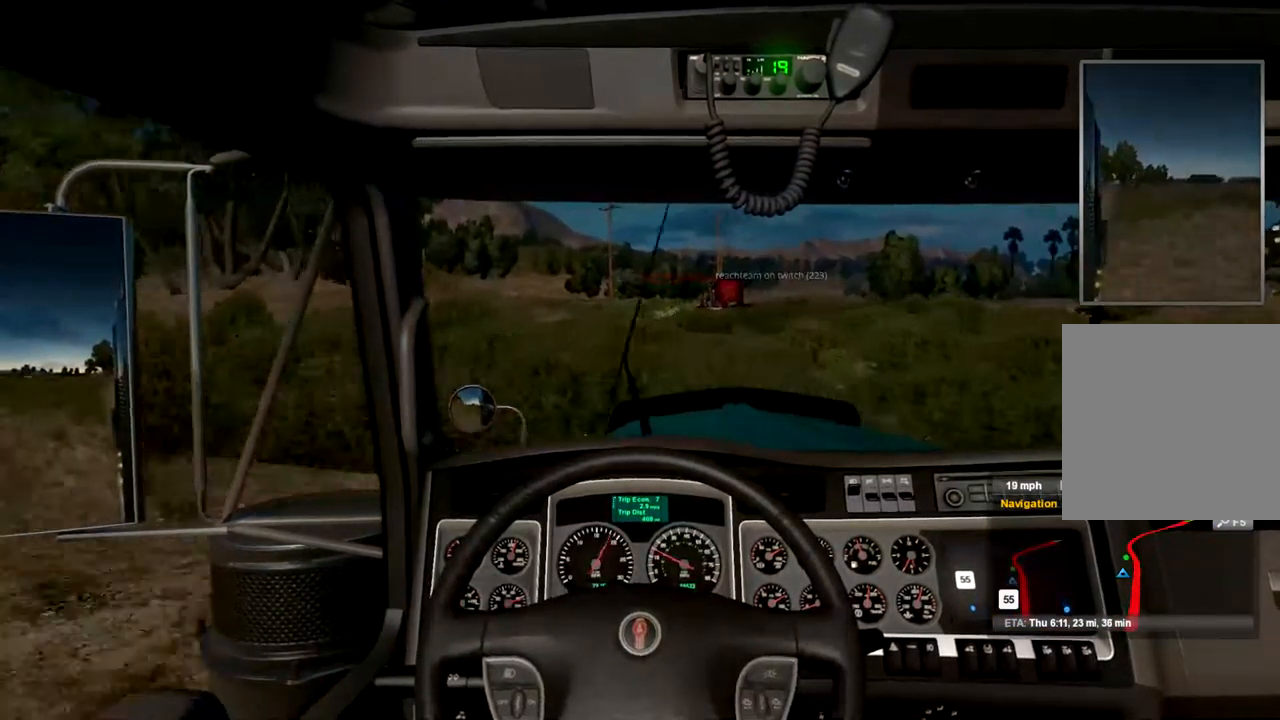
{"dt_ms": 500, "buttons": ["R2"], "left_stick": "center", "right_stick": "center", "events": []}
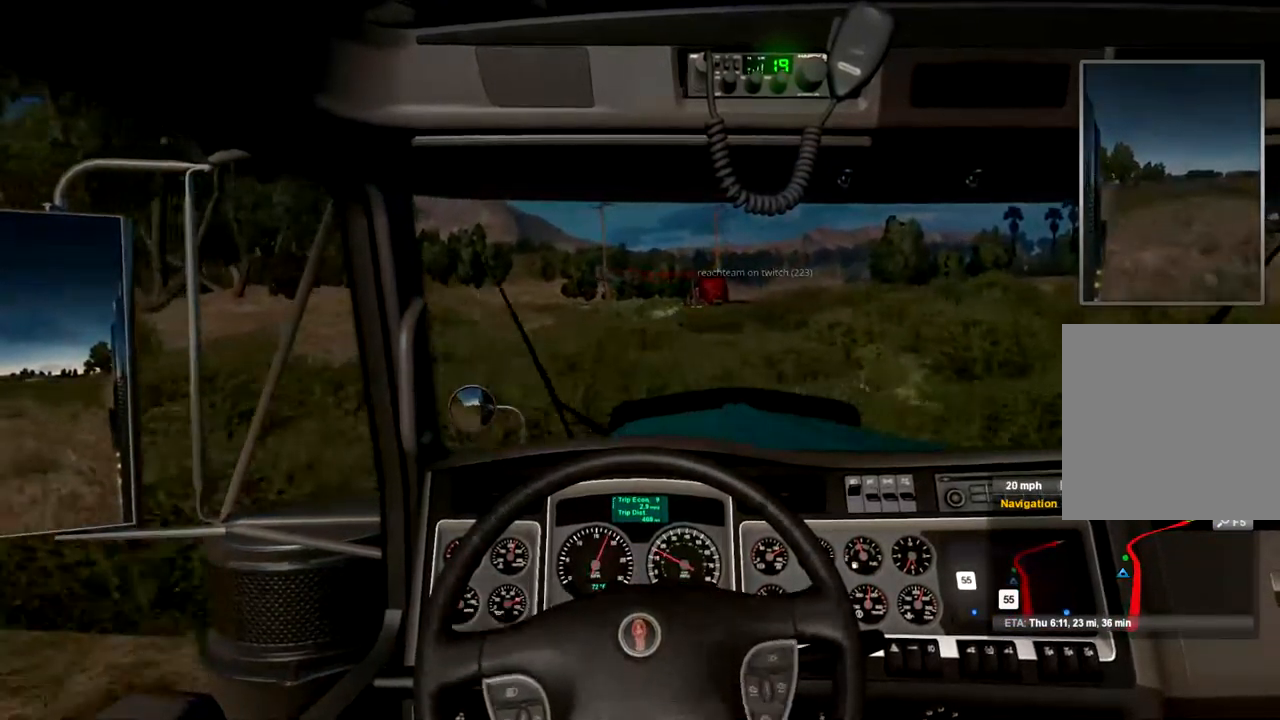
{"dt_ms": 533, "buttons": ["R2"], "left_stick": "center", "right_stick": "center", "events": [[33, "left_stick", "down-left"], [167, "left_stick", "center"]]}
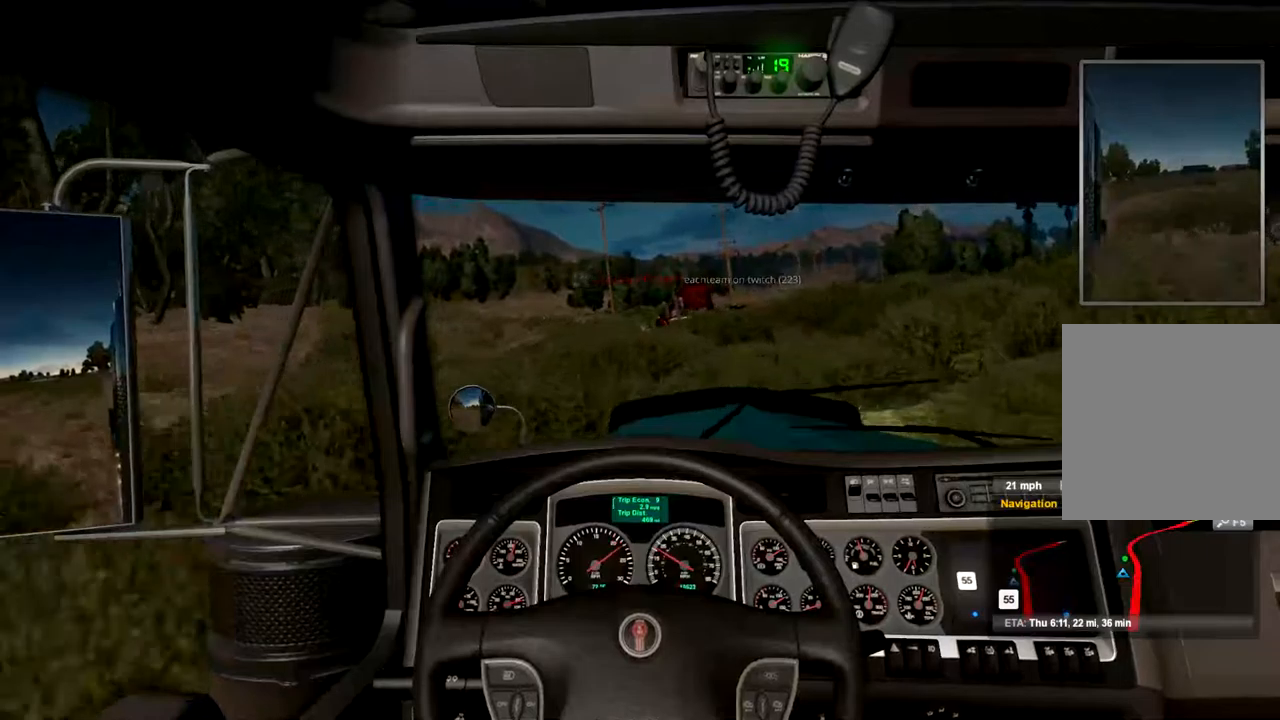
{"dt_ms": 500, "buttons": ["R2"], "left_stick": "center", "right_stick": "center", "events": []}
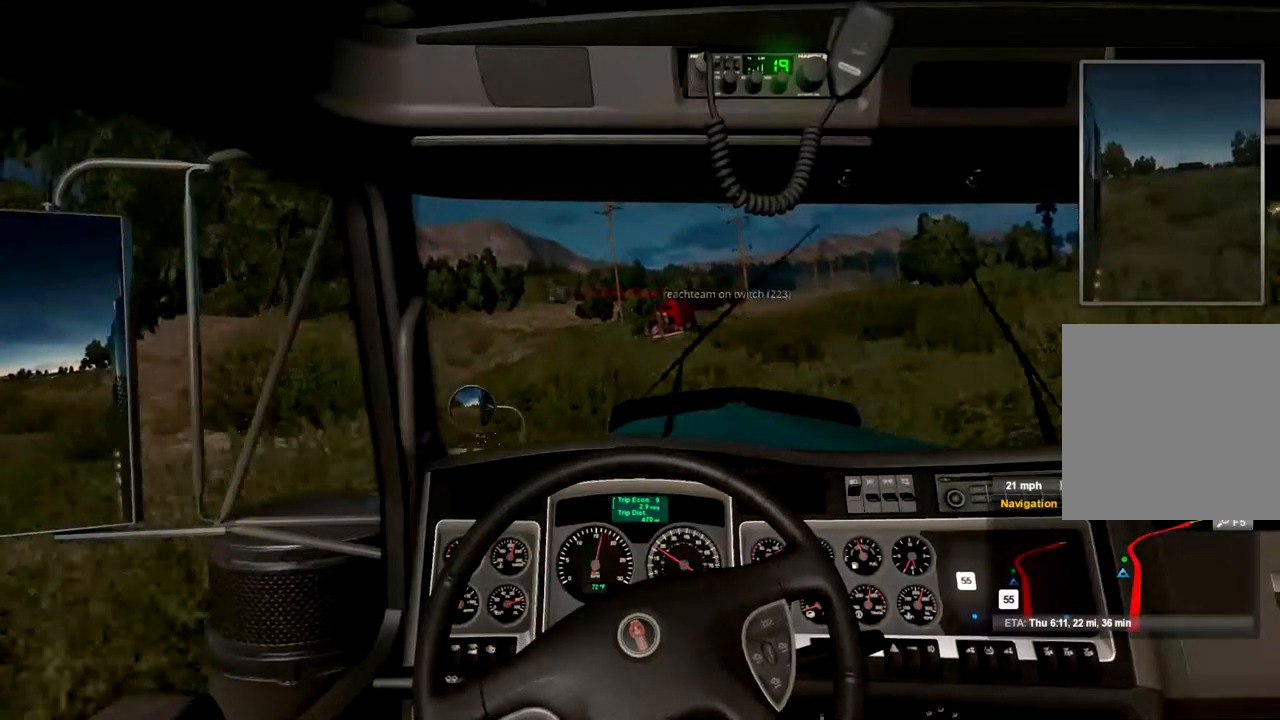
{"dt_ms": 500, "buttons": ["R2"], "left_stick": "center", "right_stick": "center", "events": []}
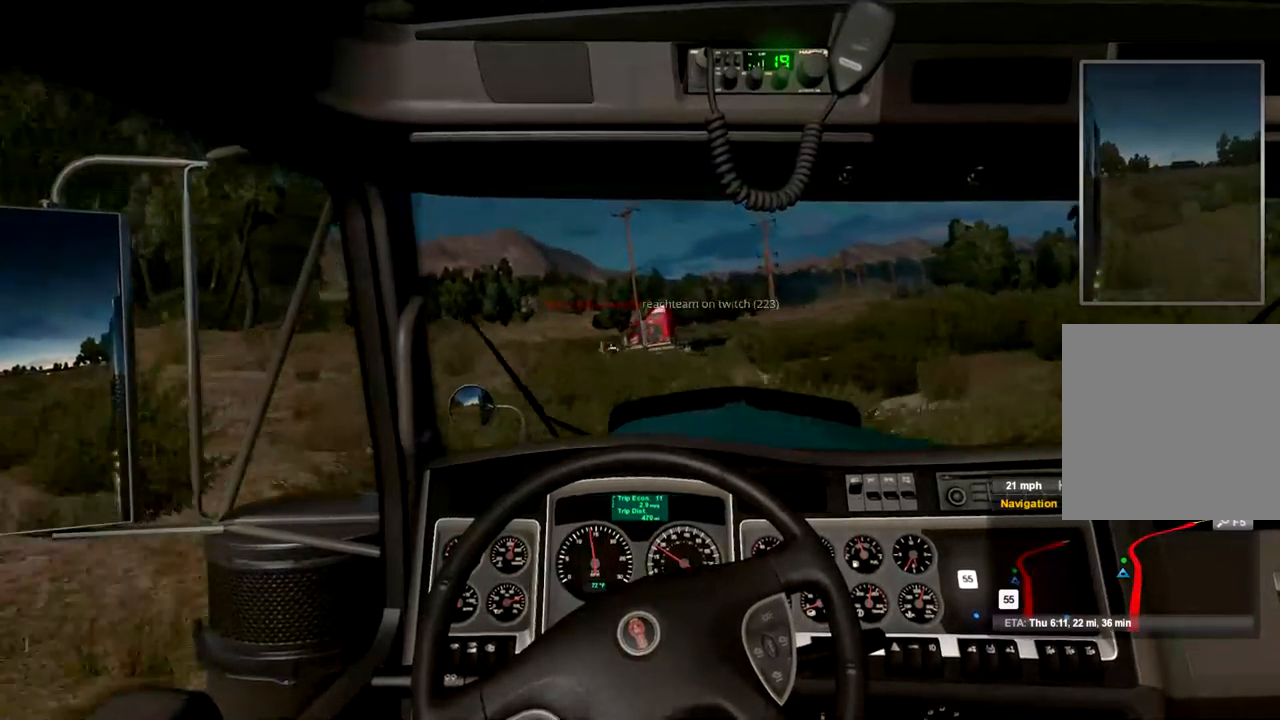
{"dt_ms": 500, "buttons": ["R2"], "left_stick": "center", "right_stick": "center", "events": []}
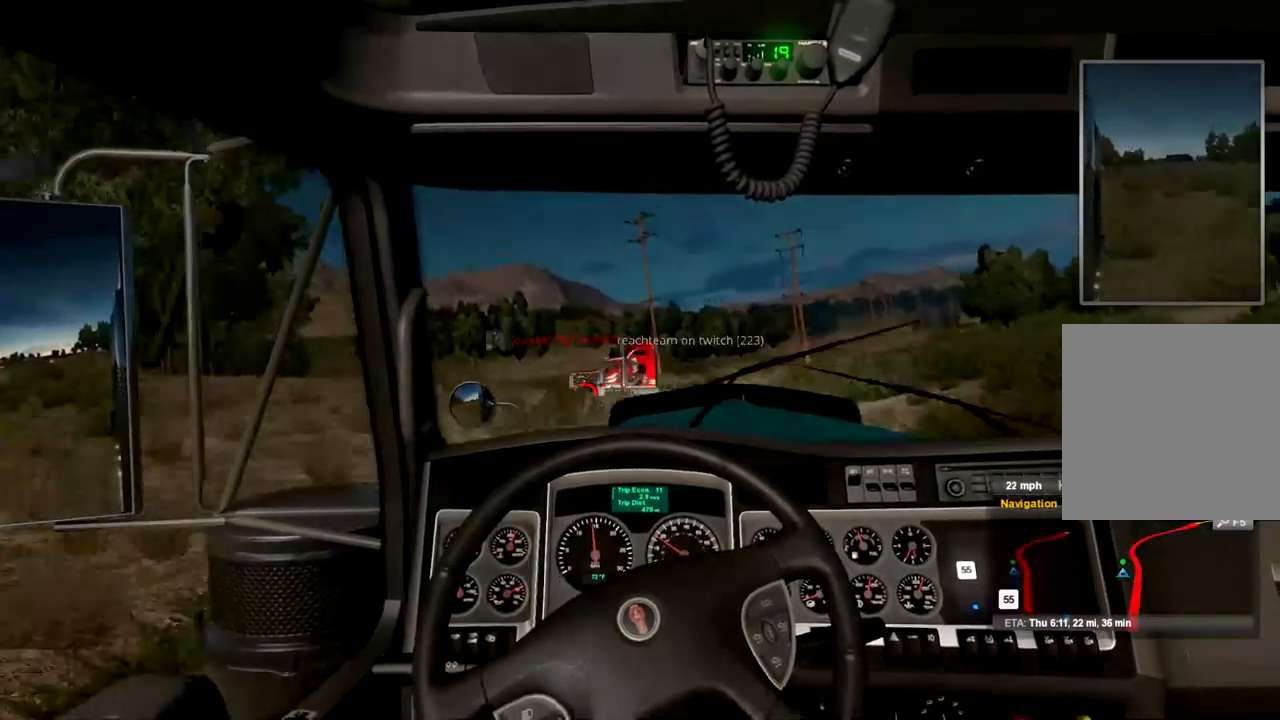
{"dt_ms": 500, "buttons": ["R2"], "left_stick": "center", "right_stick": "center", "events": []}
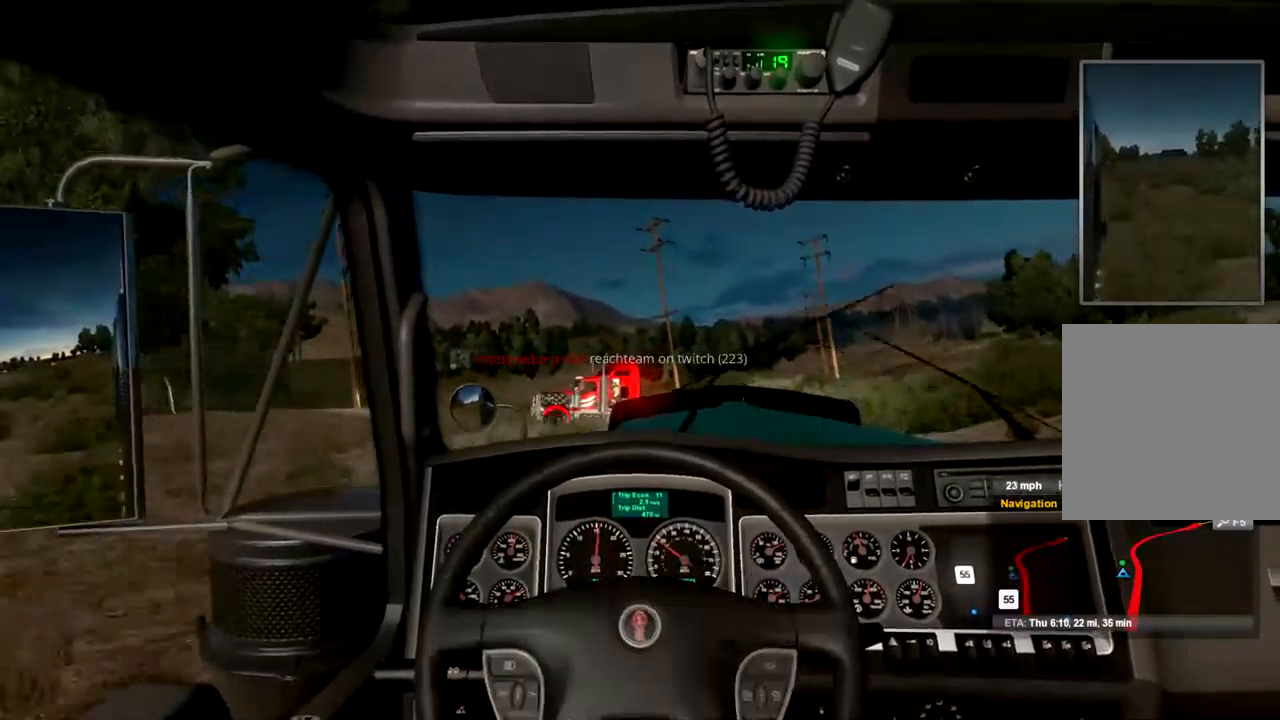
{"dt_ms": 500, "buttons": ["R2"], "left_stick": "center", "right_stick": "center", "events": [[267, "left_stick", "right"], [433, "left_stick", "center"]]}
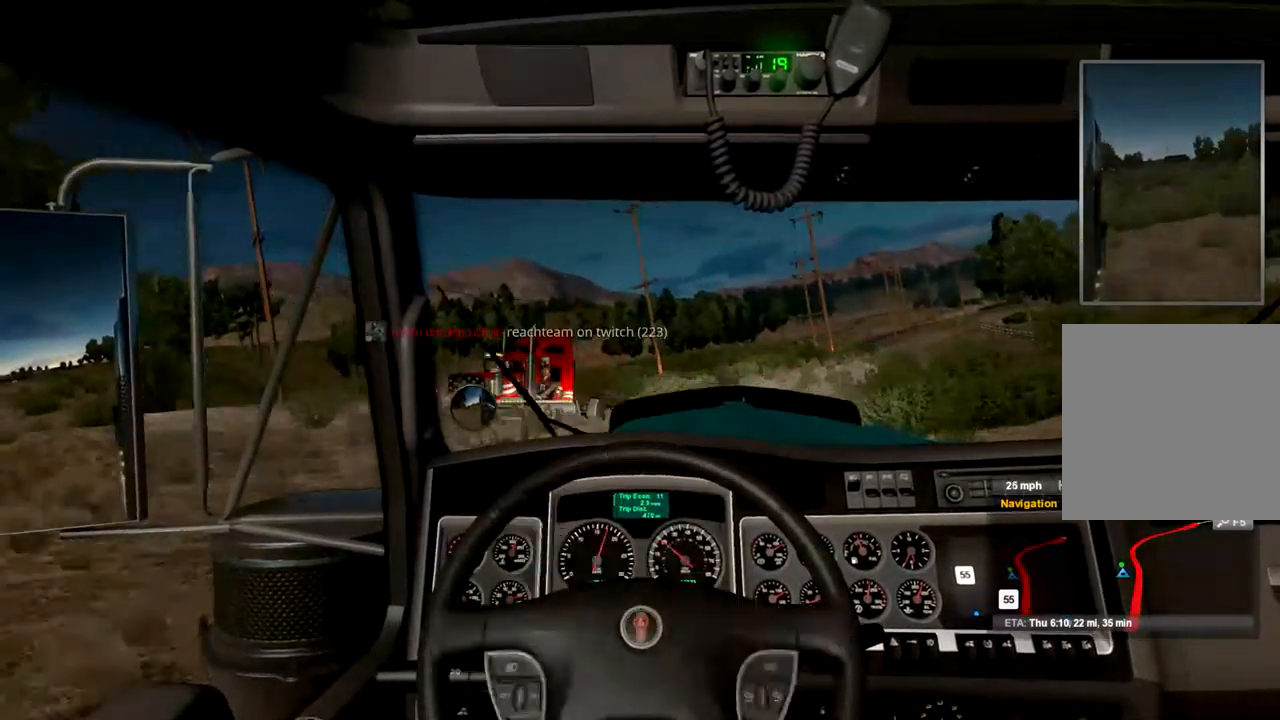
{"dt_ms": 500, "buttons": ["R2"], "left_stick": "center", "right_stick": "center", "events": [[233, "left_stick", "right"], [367, "left_stick", "center"]]}
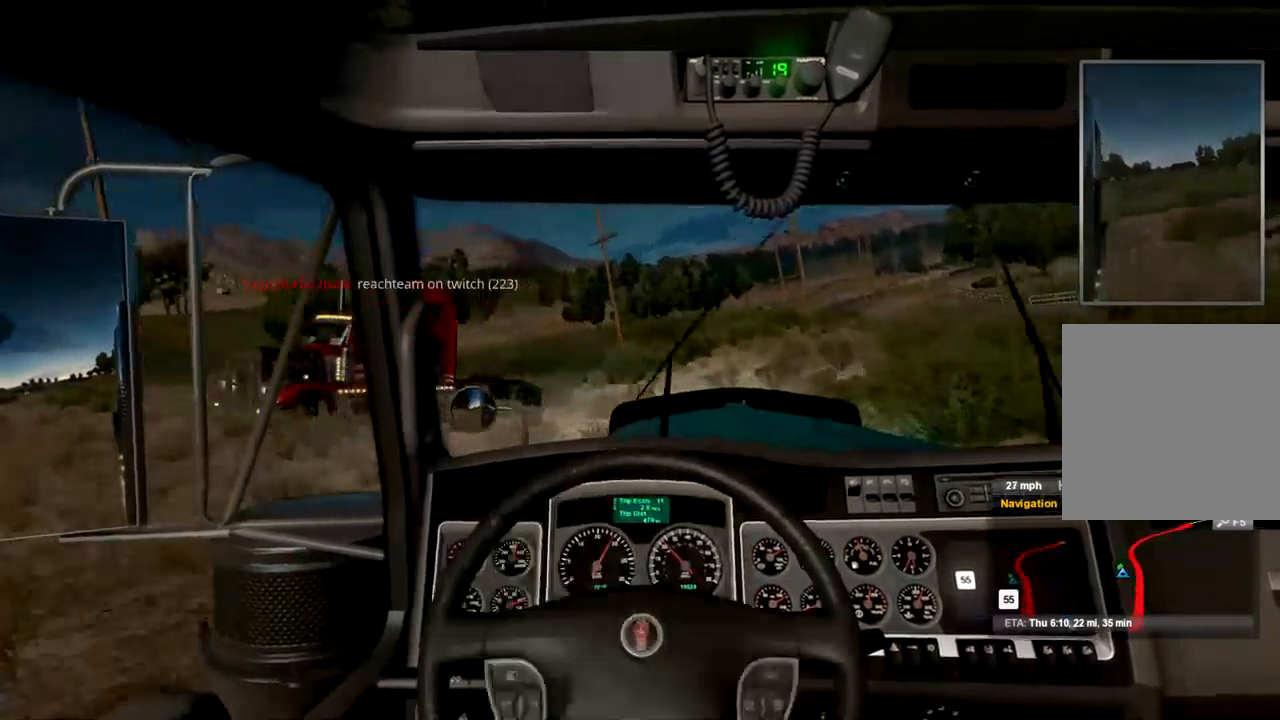
{"dt_ms": 500, "buttons": [], "left_stick": "center", "right_stick": "center", "events": [[233, "R2", "up"]]}
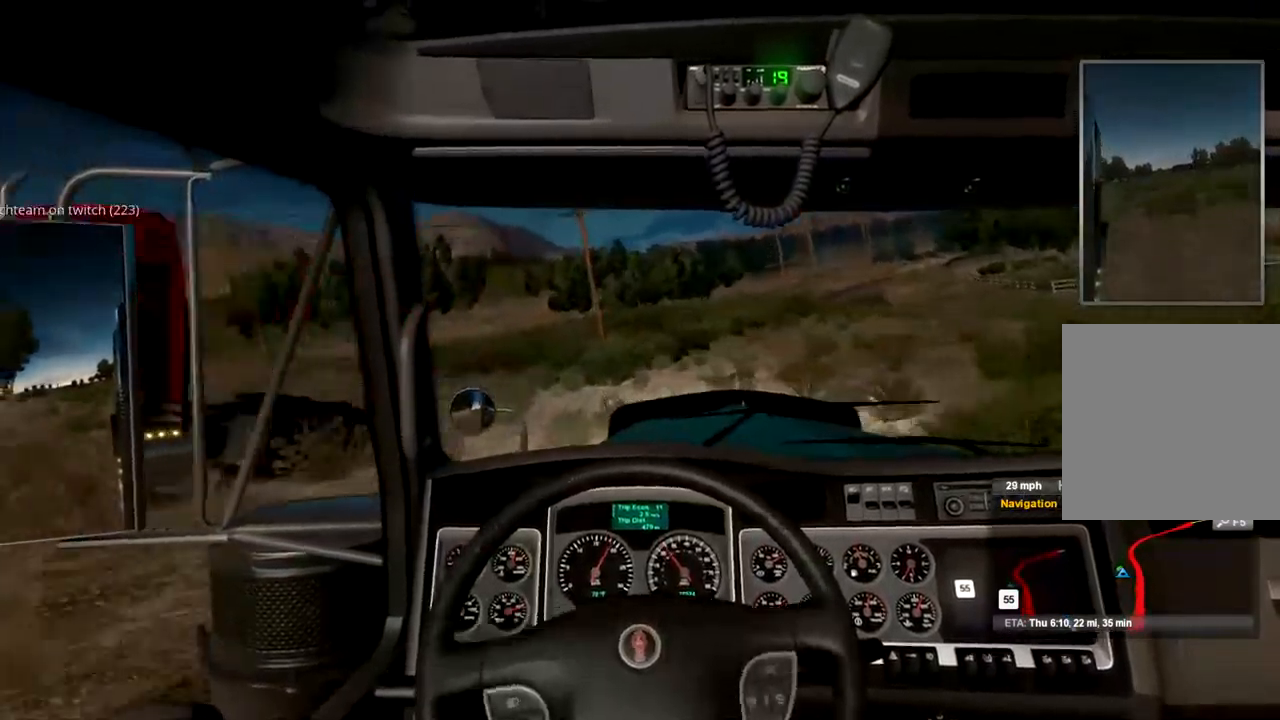
{"dt_ms": 1000, "buttons": [], "left_stick": "left", "right_stick": "center", "events": [[67, "R2", "down"], [333, "left_stick", "left"], [467, "R2", "up"]]}
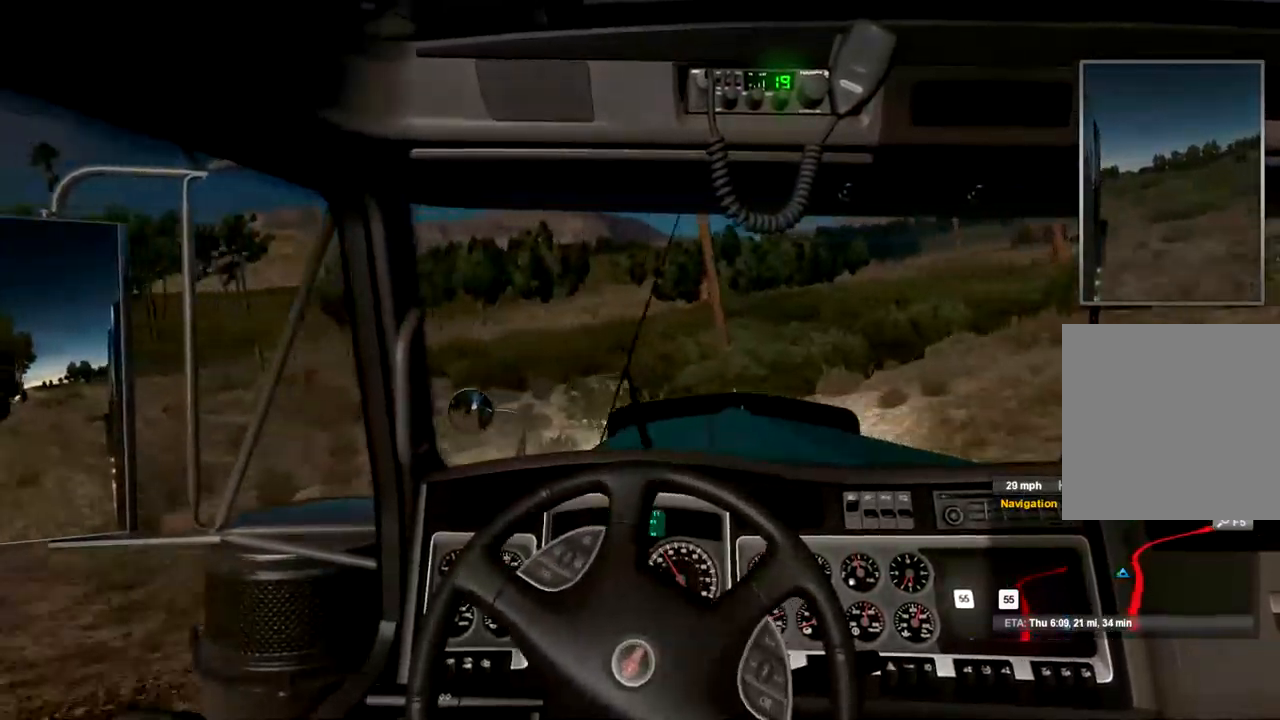
{"dt_ms": 500, "buttons": [], "left_stick": "left", "right_stick": "center", "events": []}
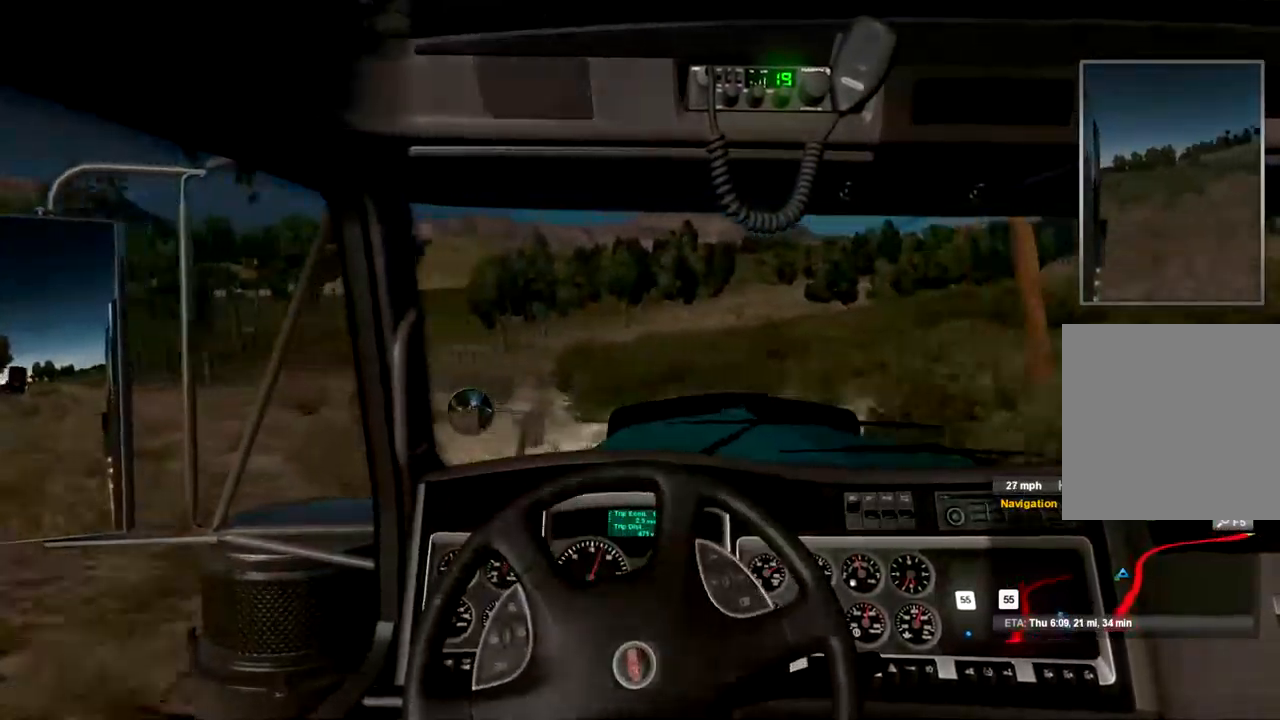
{"dt_ms": 967, "buttons": [], "left_stick": "right", "right_stick": "center", "events": [[501, "left_stick", "center"], [601, "left_stick", "right"]]}
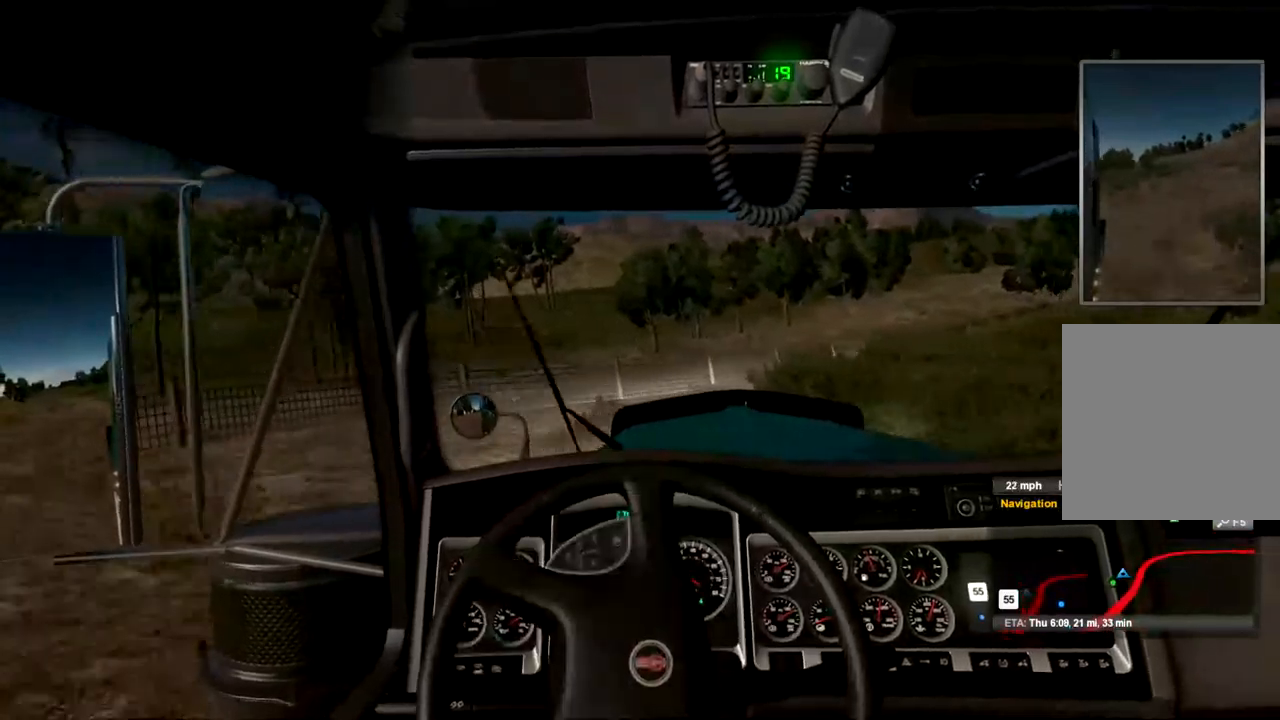
{"dt_ms": 500, "buttons": ["R2"], "left_stick": "right", "right_stick": "center", "events": [[34, "R2", "down"]]}
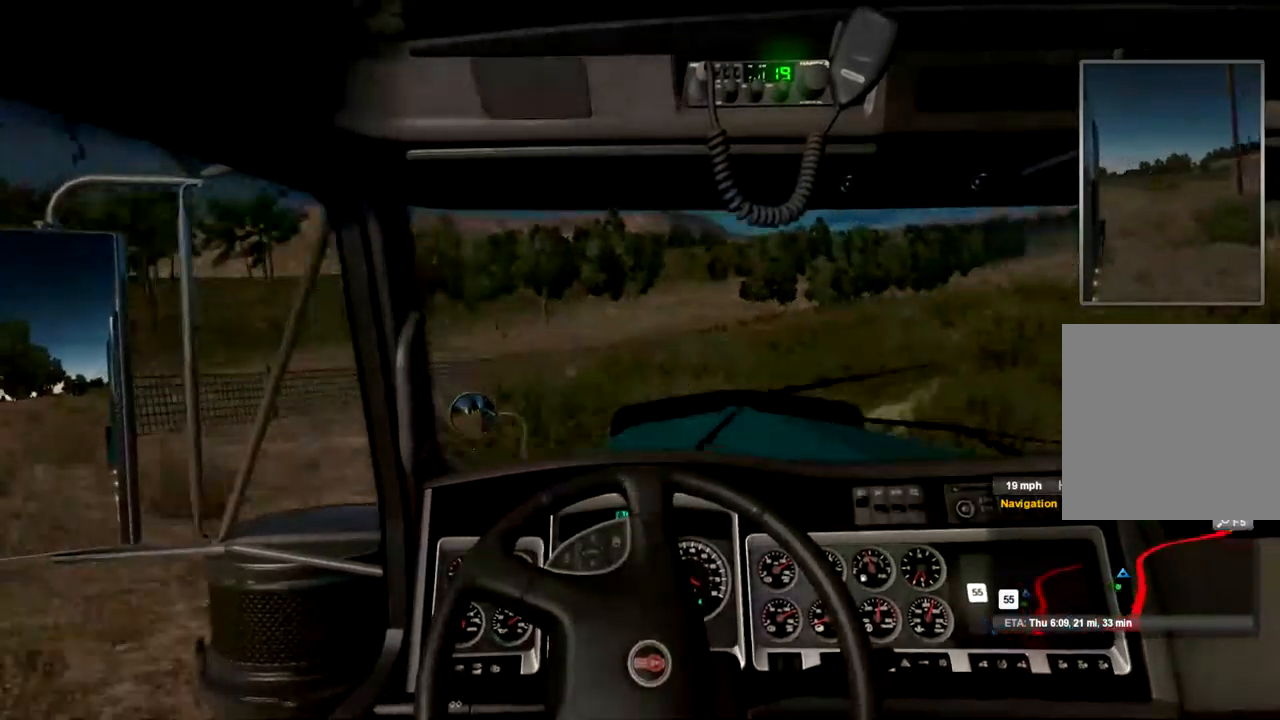
{"dt_ms": 500, "buttons": ["R2"], "left_stick": "up-right", "right_stick": "center", "events": [[267, "left_stick", "up-right"]]}
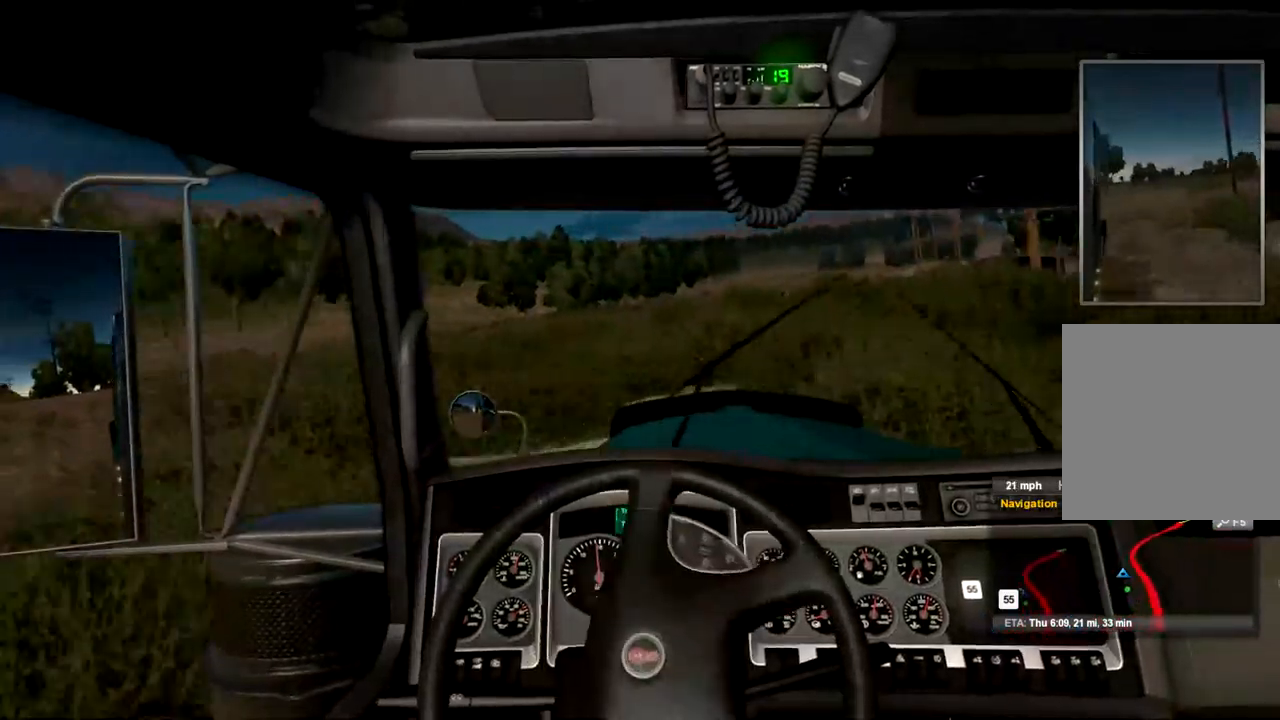
{"dt_ms": 500, "buttons": ["R2"], "left_stick": "up-right", "right_stick": "center", "events": []}
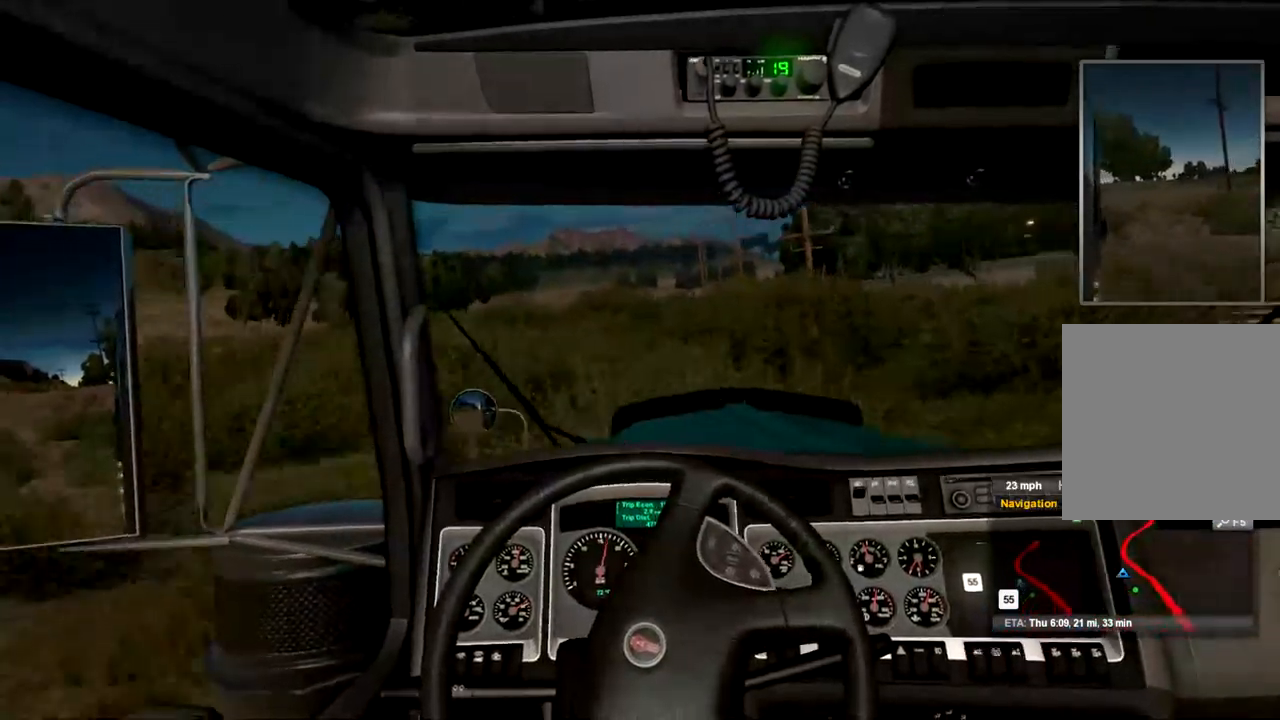
{"dt_ms": 500, "buttons": ["R2"], "left_stick": "up-right", "right_stick": "center", "events": []}
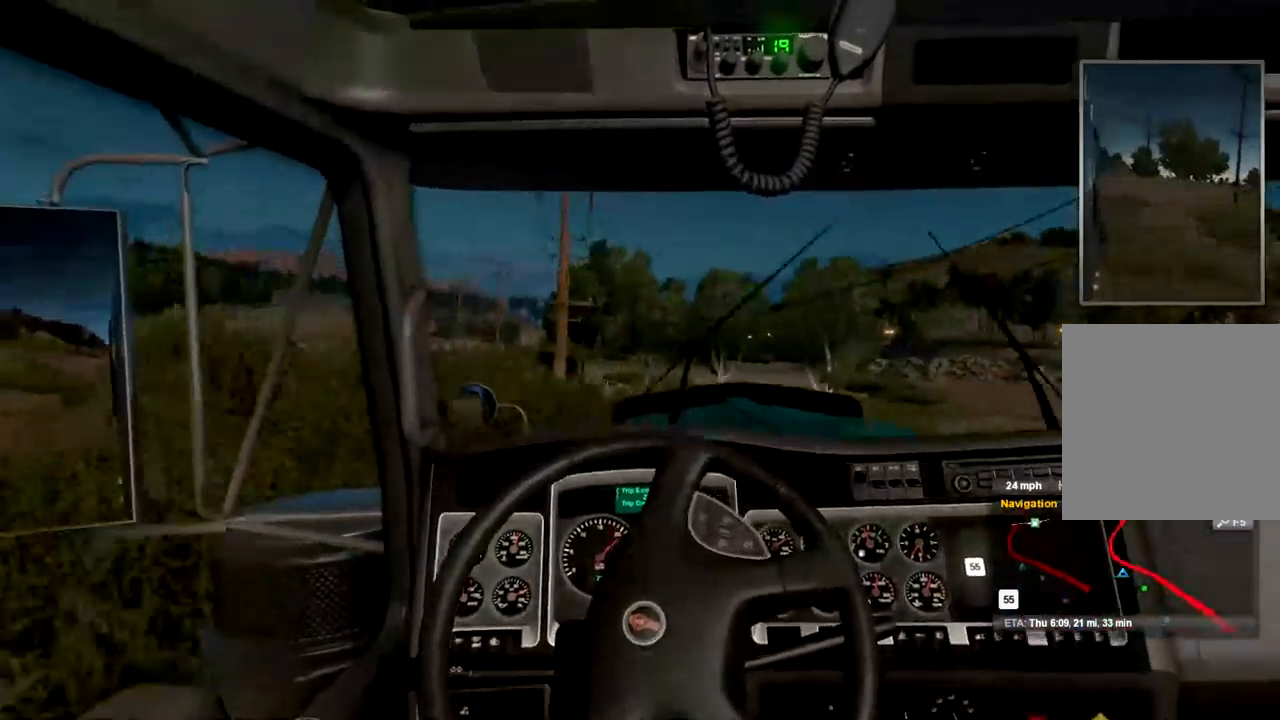
{"dt_ms": 500, "buttons": ["R2"], "left_stick": "center", "right_stick": "center", "events": [[400, "left_stick", "center"]]}
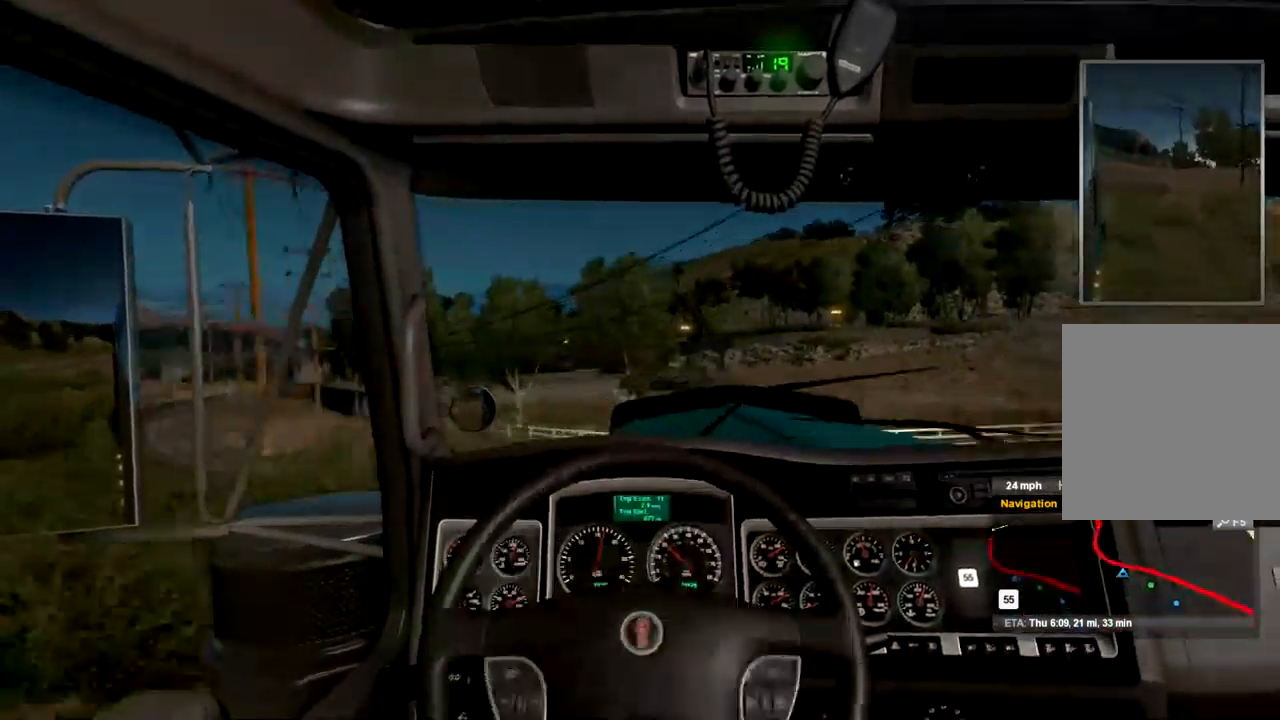
{"dt_ms": 1000, "buttons": ["R2"], "left_stick": "left", "right_stick": "center", "events": [[500, "left_stick", "left"]]}
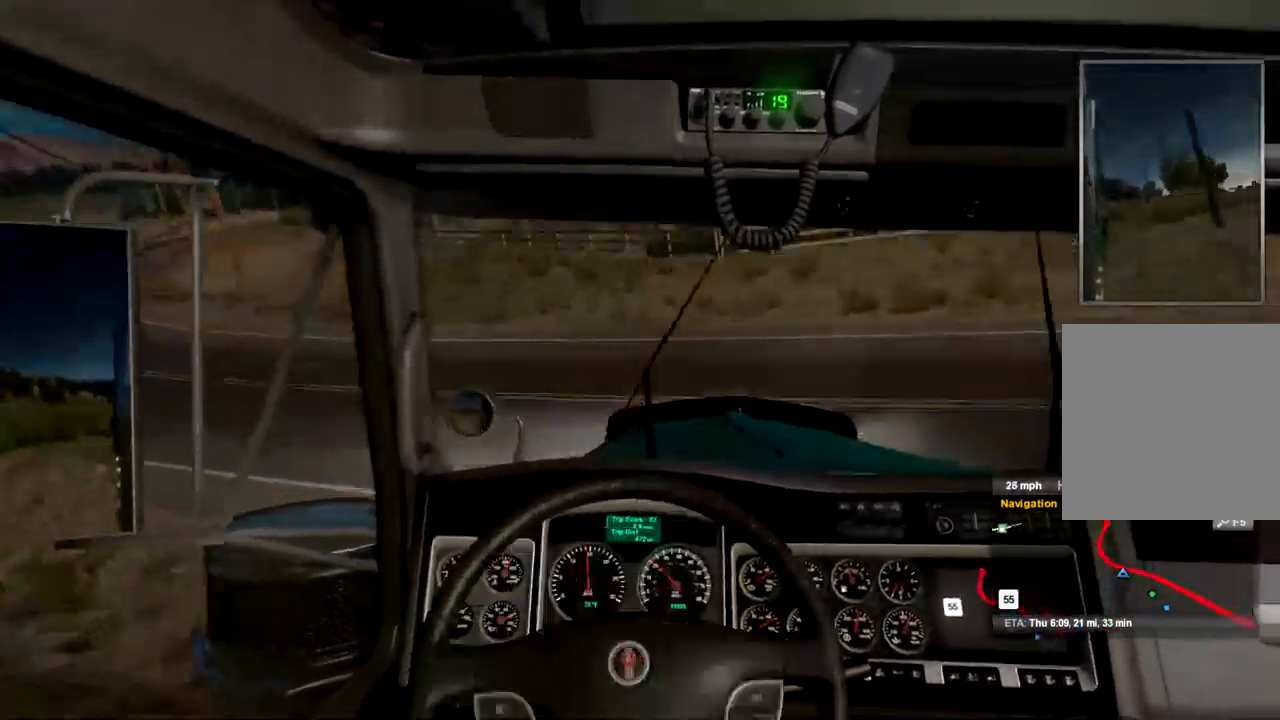
{"dt_ms": 500, "buttons": ["R2"], "left_stick": "down-left", "right_stick": "center", "events": [[500, "left_stick", "down-left"]]}
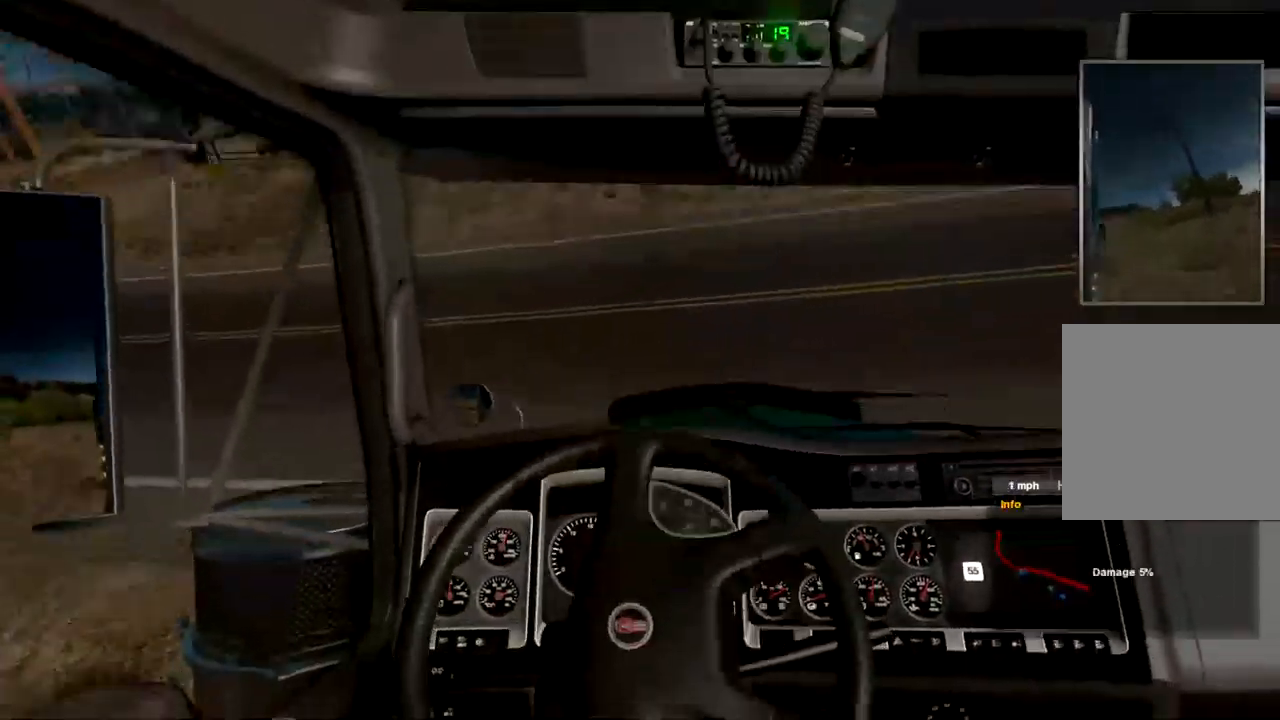
{"dt_ms": 500, "buttons": ["R2"], "left_stick": "down-left", "right_stick": "center", "events": []}
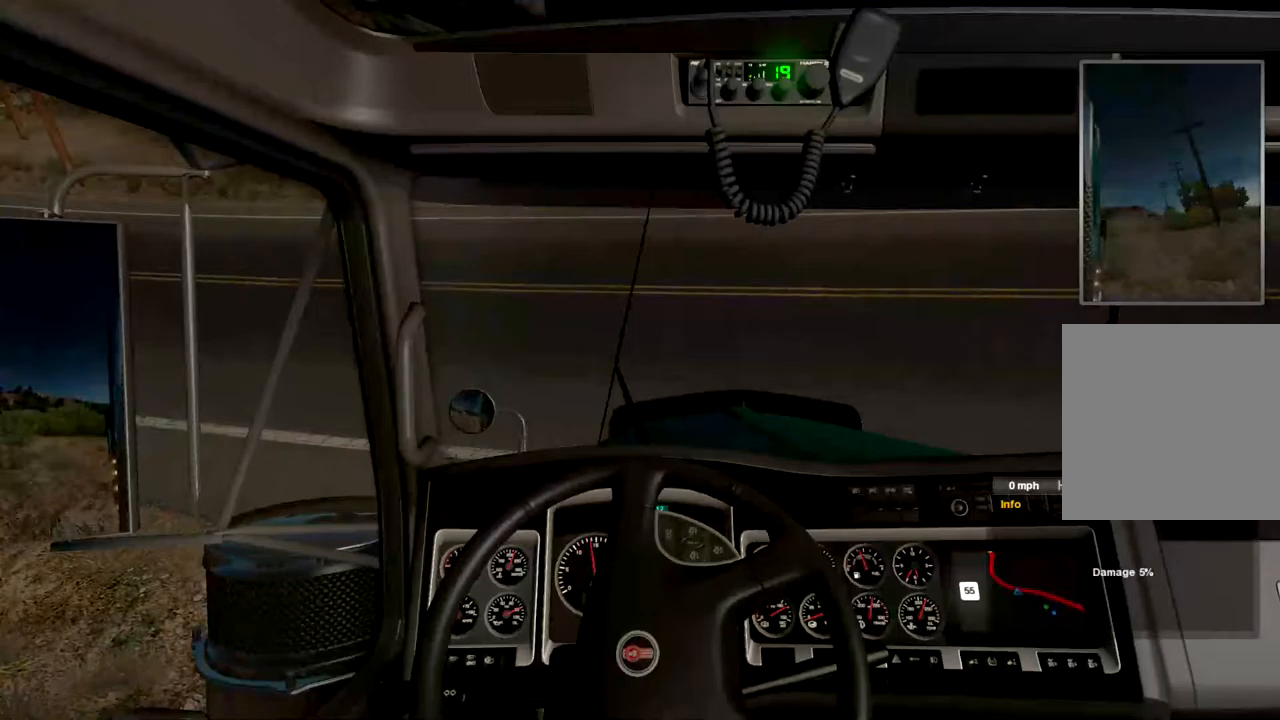
{"dt_ms": 500, "buttons": ["R2"], "left_stick": "down-left", "right_stick": "center", "events": []}
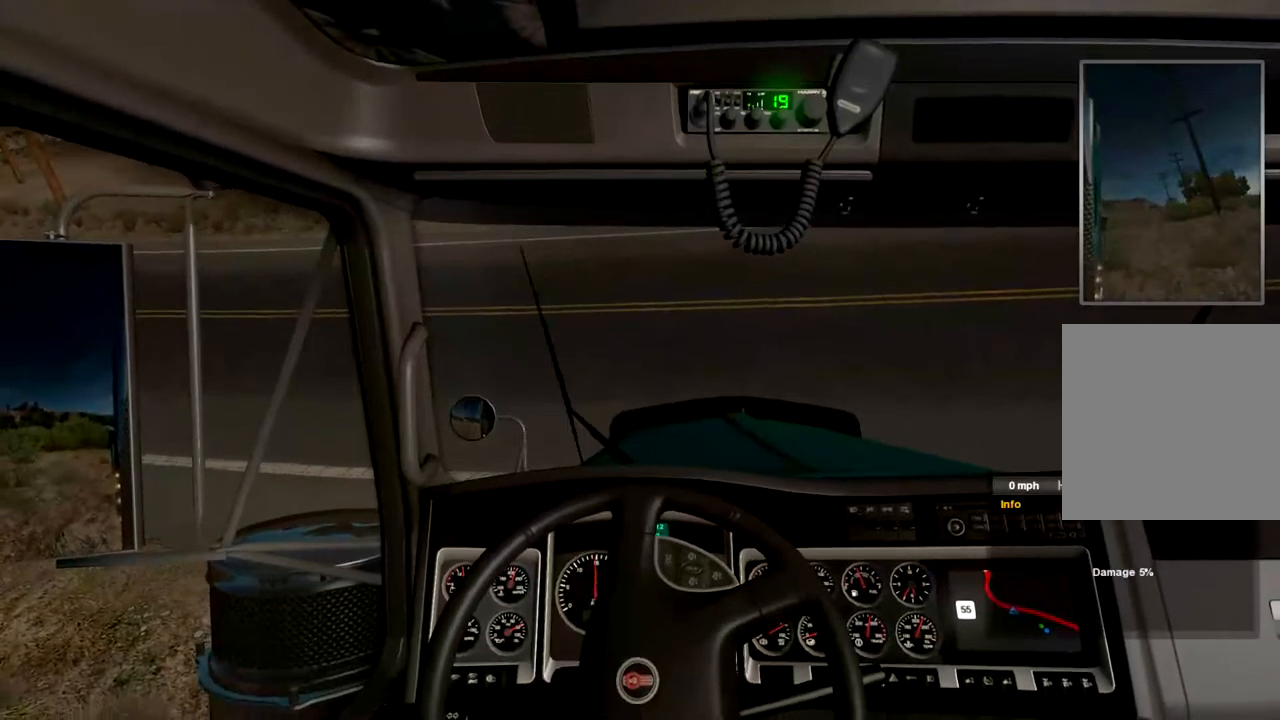
{"dt_ms": 500, "buttons": [], "left_stick": "center", "right_stick": "center", "events": [[233, "left_stick", "center"], [433, "R2", "up"]]}